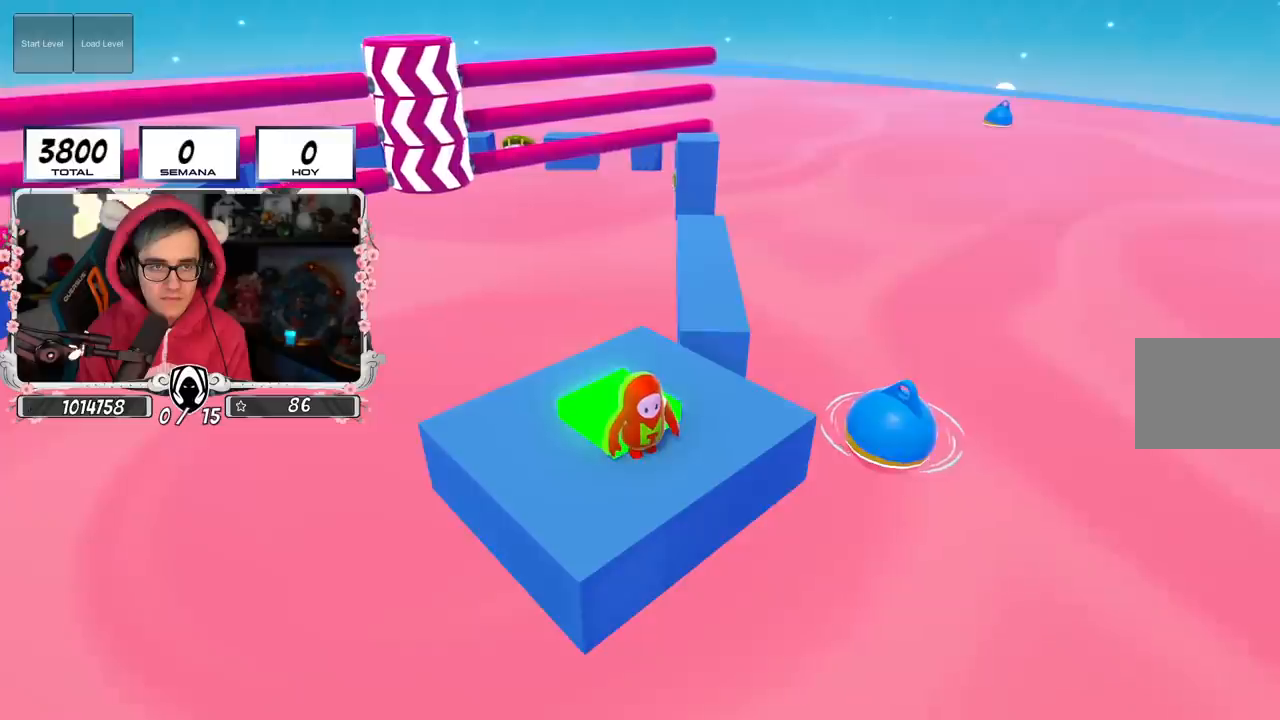
Gameplay with a controller (PlayStation layout); each line is a JSON object with the inputs held at the frame after it. "events" lists button and stick changes between this image and that frame as [ms after this image, input, new state], when the widget could be followed in between.
{"buttons": [], "left_stick": "center", "right_stick": "center", "events": [[183, "left_stick", "up"], [200, "right_stick", "down-left"], [250, "right_stick", "left"], [434, "left_stick", "center"], [434, "right_stick", "center"]]}
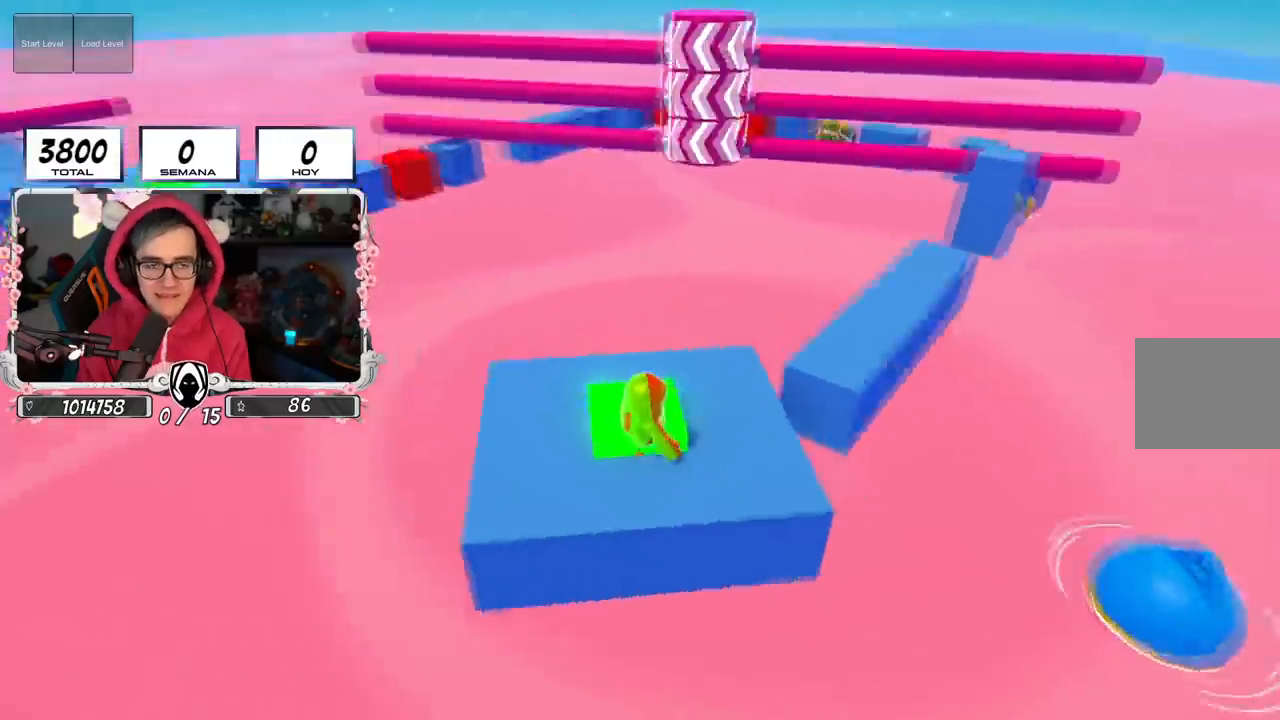
{"buttons": ["CROSS"], "left_stick": "left", "right_stick": "center", "events": [[67, "right_stick", "left"], [184, "left_stick", "up"], [301, "left_stick", "center"], [384, "right_stick", "center"], [451, "left_stick", "left"], [501, "CROSS", "down"]]}
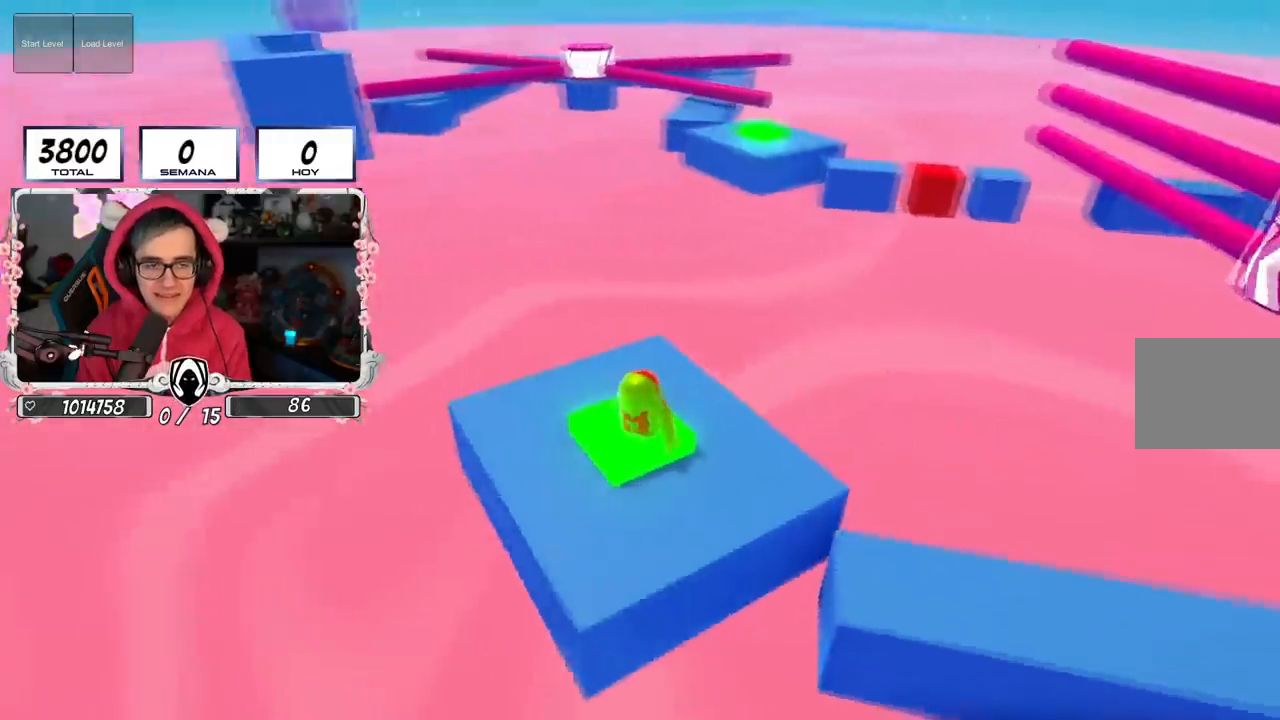
{"buttons": [], "left_stick": "right", "right_stick": "left", "events": [[66, "left_stick", "center"], [150, "left_stick", "right"], [200, "CROSS", "up"], [317, "left_stick", "left"], [434, "left_stick", "center"], [467, "right_stick", "left"], [484, "left_stick", "right"]]}
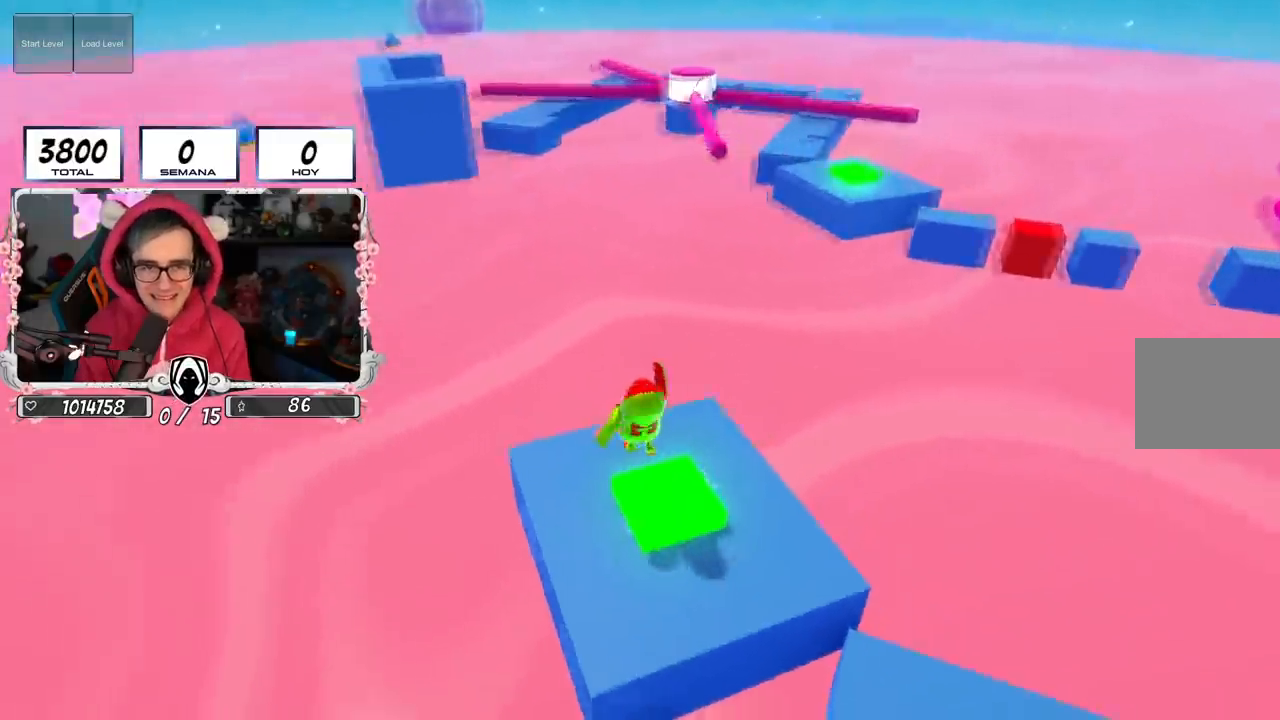
{"buttons": ["CROSS"], "left_stick": "up-right", "right_stick": "center", "events": [[134, "right_stick", "center"], [184, "left_stick", "center"], [234, "CROSS", "down"], [234, "left_stick", "left"], [451, "left_stick", "up-right"]]}
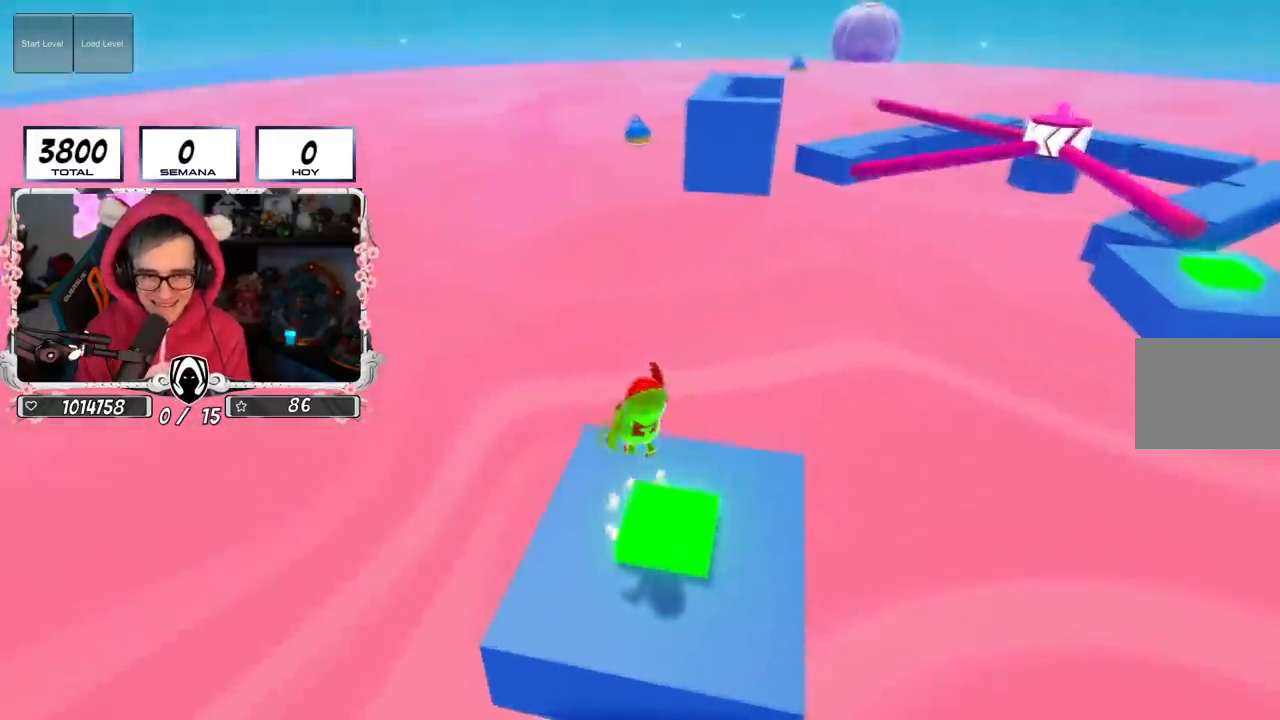
{"buttons": [], "left_stick": "right", "right_stick": "up", "events": [[33, "CROSS", "up"], [167, "left_stick", "center"], [400, "right_stick", "up"], [467, "left_stick", "right"]]}
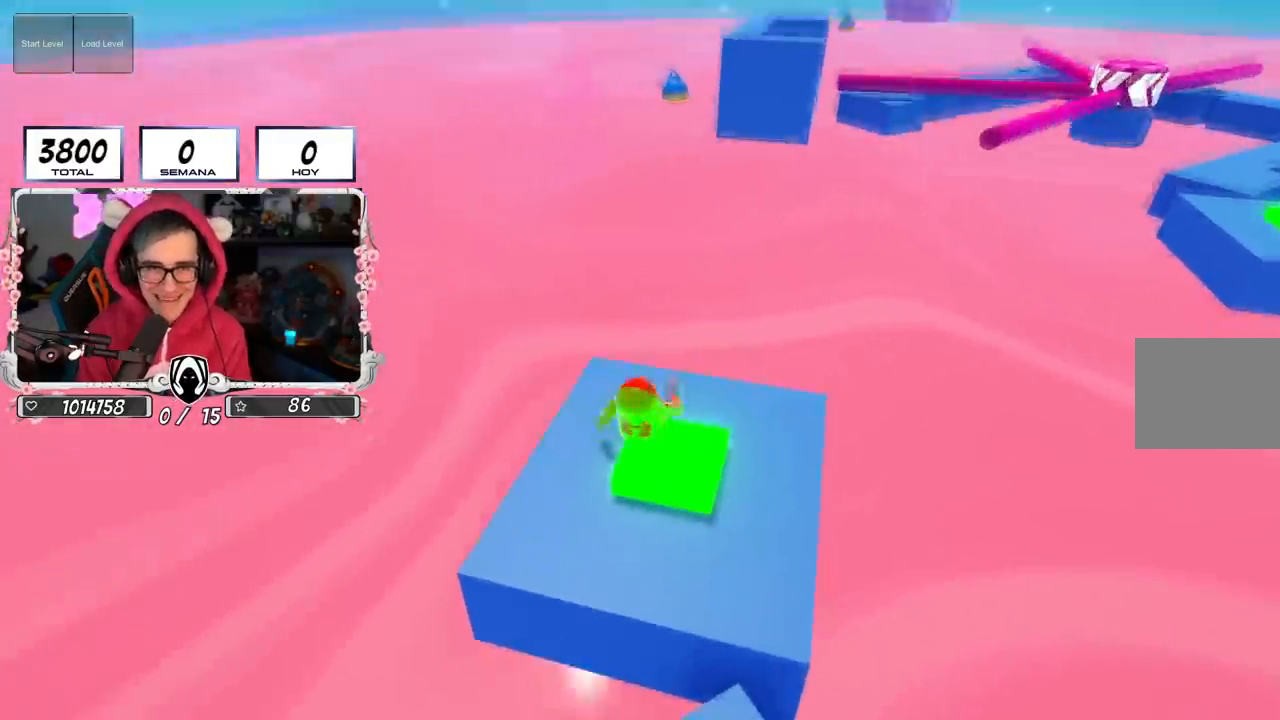
{"buttons": [], "left_stick": "center", "right_stick": "center", "events": [[84, "right_stick", "up-right"], [100, "left_stick", "center"], [301, "right_stick", "center"]]}
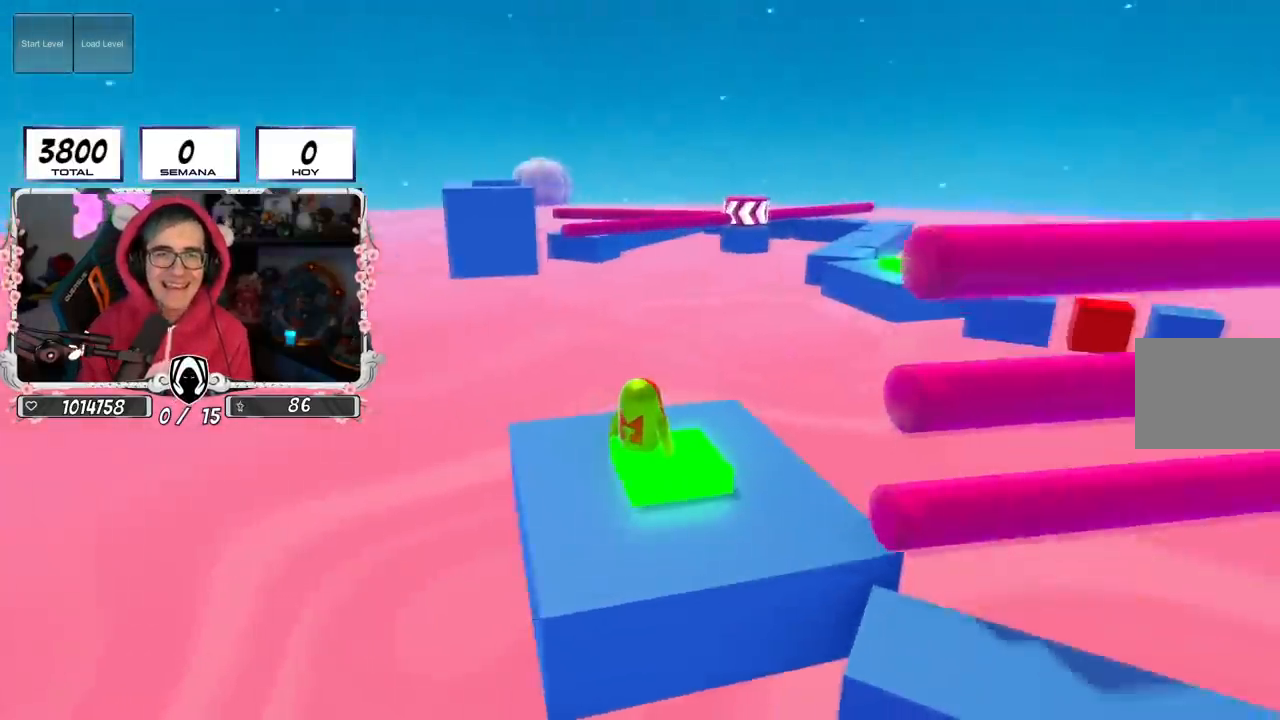
{"buttons": [], "left_stick": "center", "right_stick": "right", "events": [[83, "right_stick", "right"], [217, "right_stick", "center"], [367, "right_stick", "right"]]}
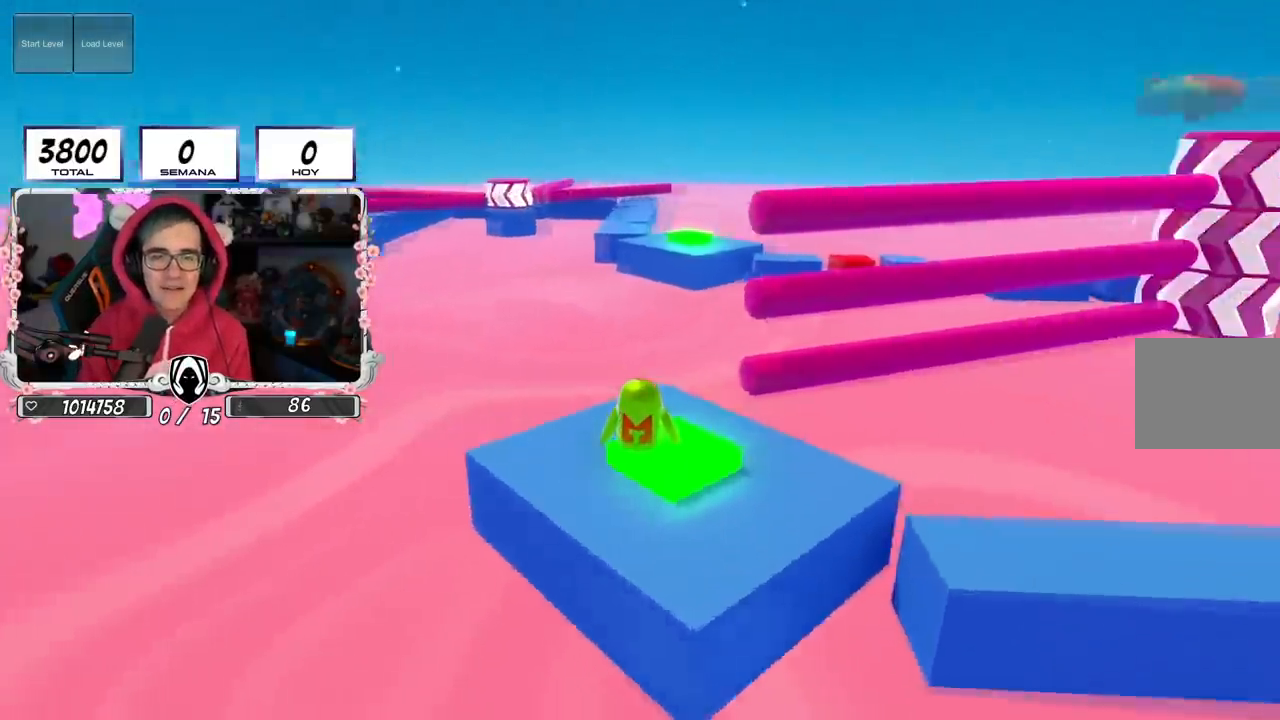
{"buttons": [], "left_stick": "center", "right_stick": "center", "events": [[251, "right_stick", "center"]]}
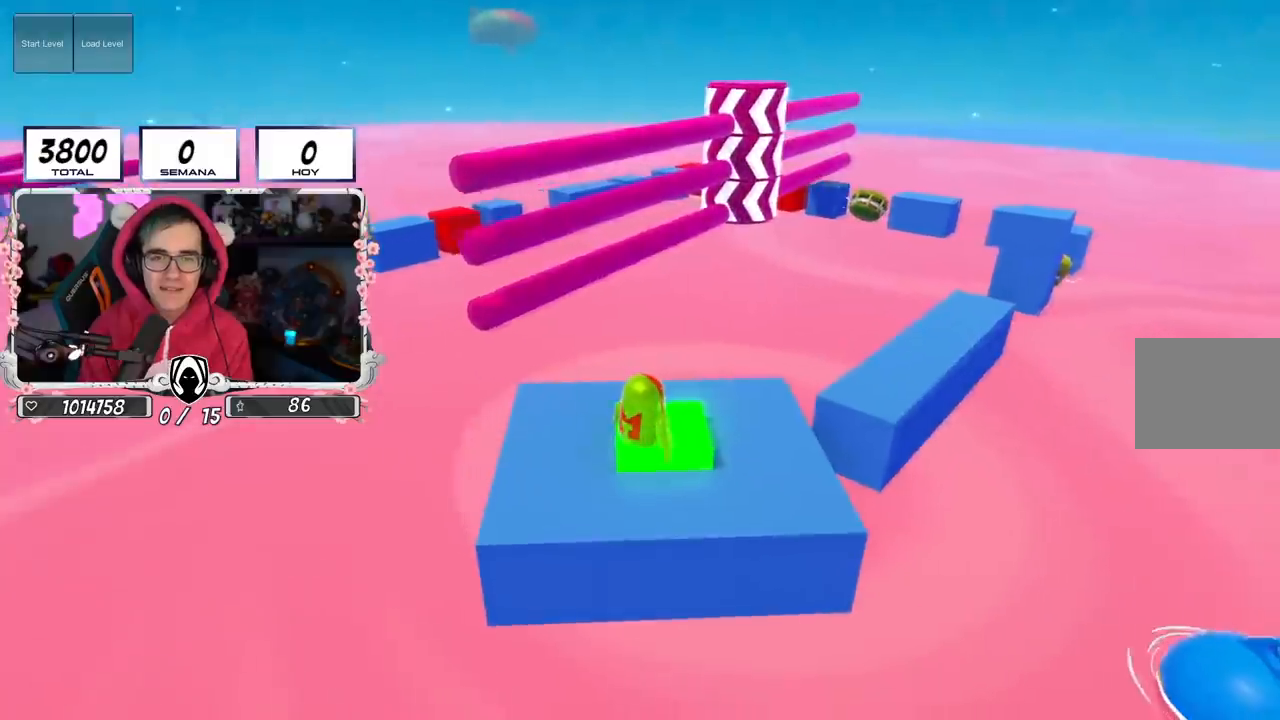
{"buttons": [], "left_stick": "center", "right_stick": "center", "events": []}
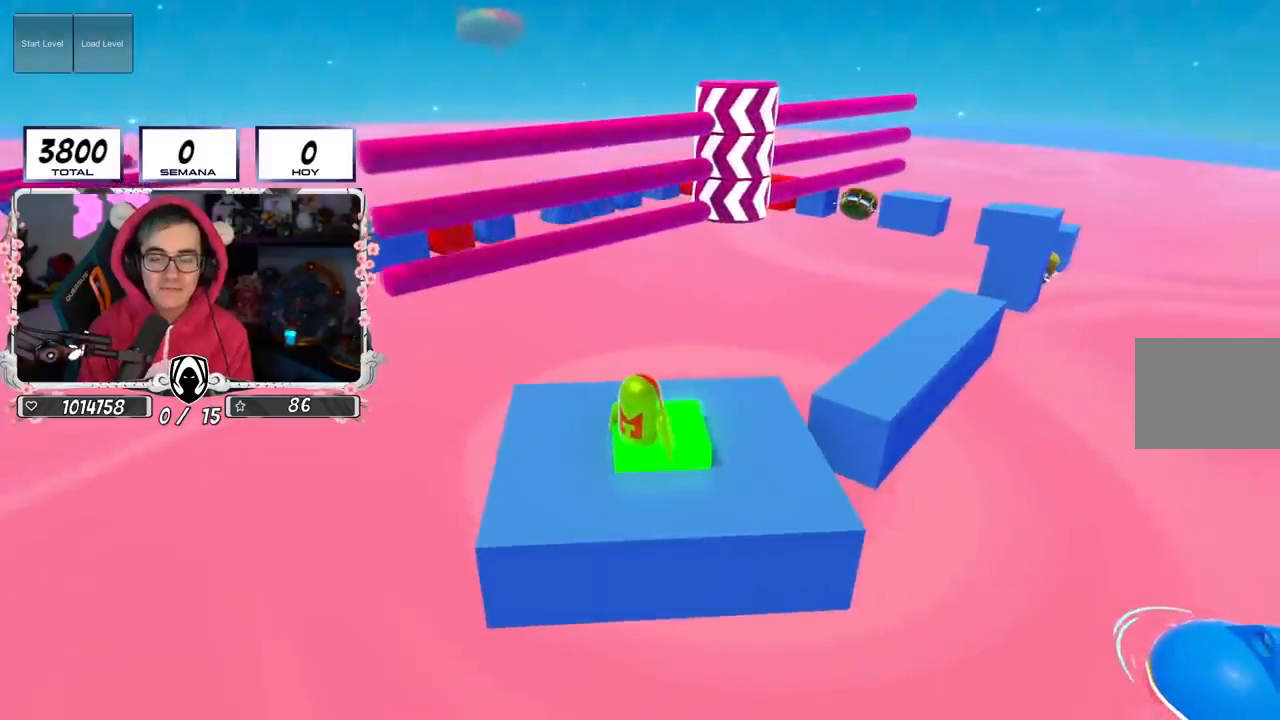
{"buttons": [], "left_stick": "center", "right_stick": "center", "events": [[117, "left_stick", "right"], [134, "right_stick", "down-left"], [401, "left_stick", "center"], [467, "right_stick", "center"]]}
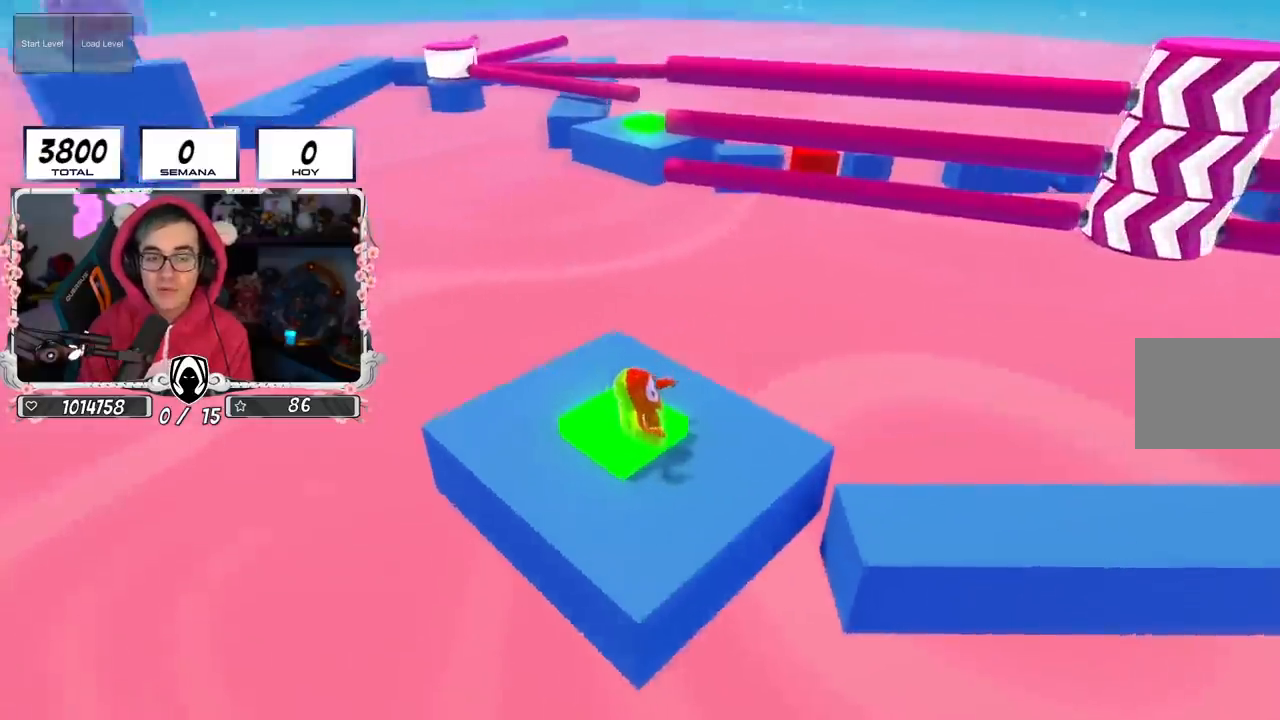
{"buttons": [], "left_stick": "left", "right_stick": "center", "events": [[500, "left_stick", "left"]]}
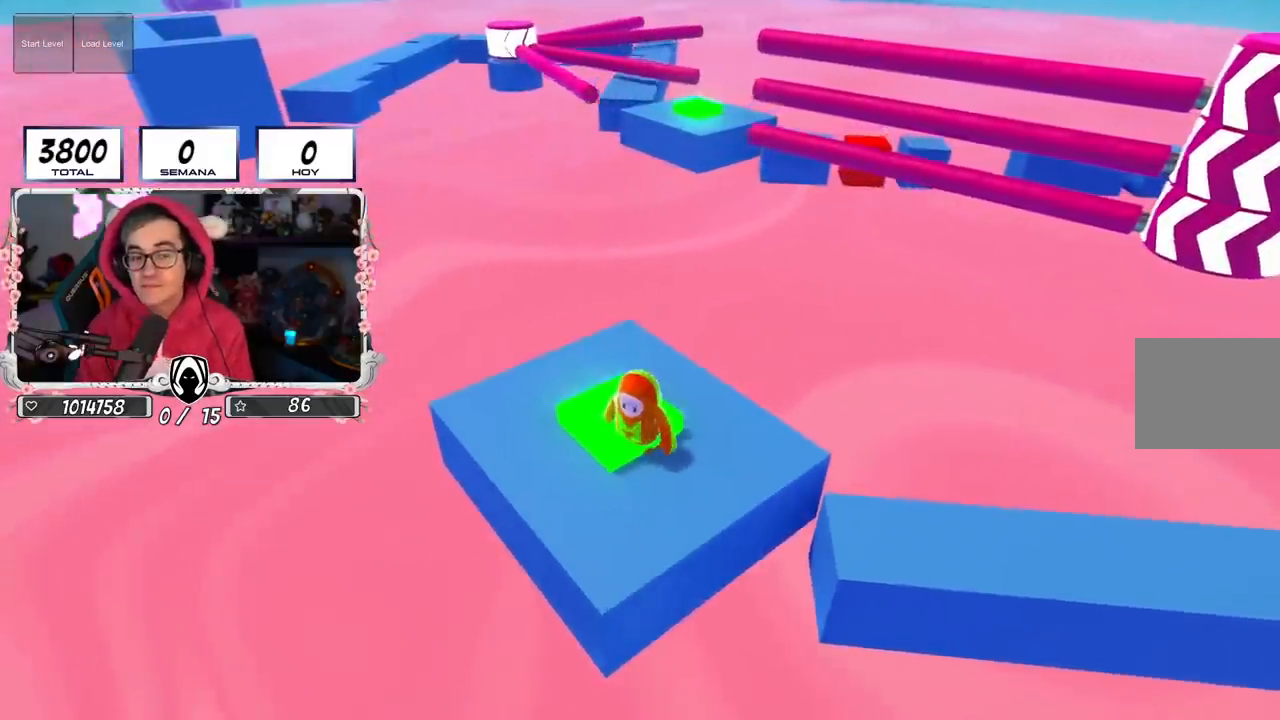
{"buttons": [], "left_stick": "up-right", "right_stick": "center", "events": [[117, "left_stick", "center"], [451, "left_stick", "up-right"]]}
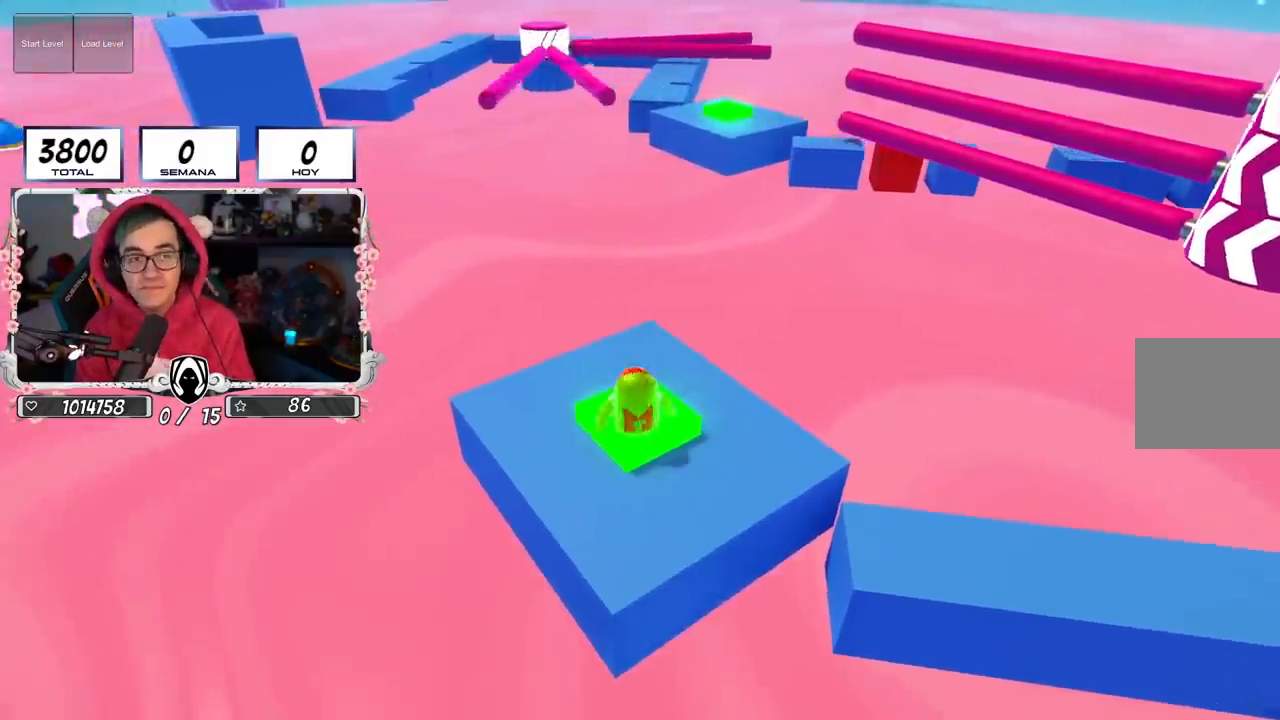
{"buttons": [], "left_stick": "center", "right_stick": "center", "events": [[50, "left_stick", "center"], [267, "right_stick", "left"], [383, "right_stick", "center"]]}
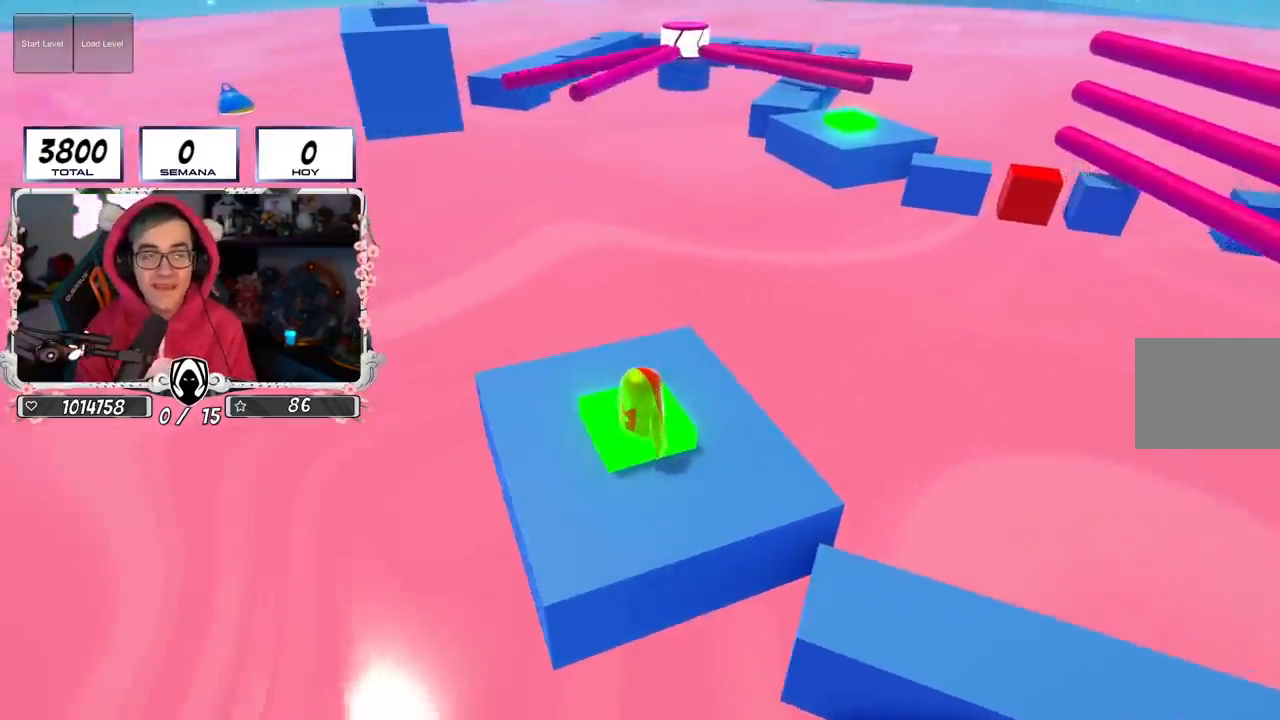
{"buttons": [], "left_stick": "center", "right_stick": "center", "events": []}
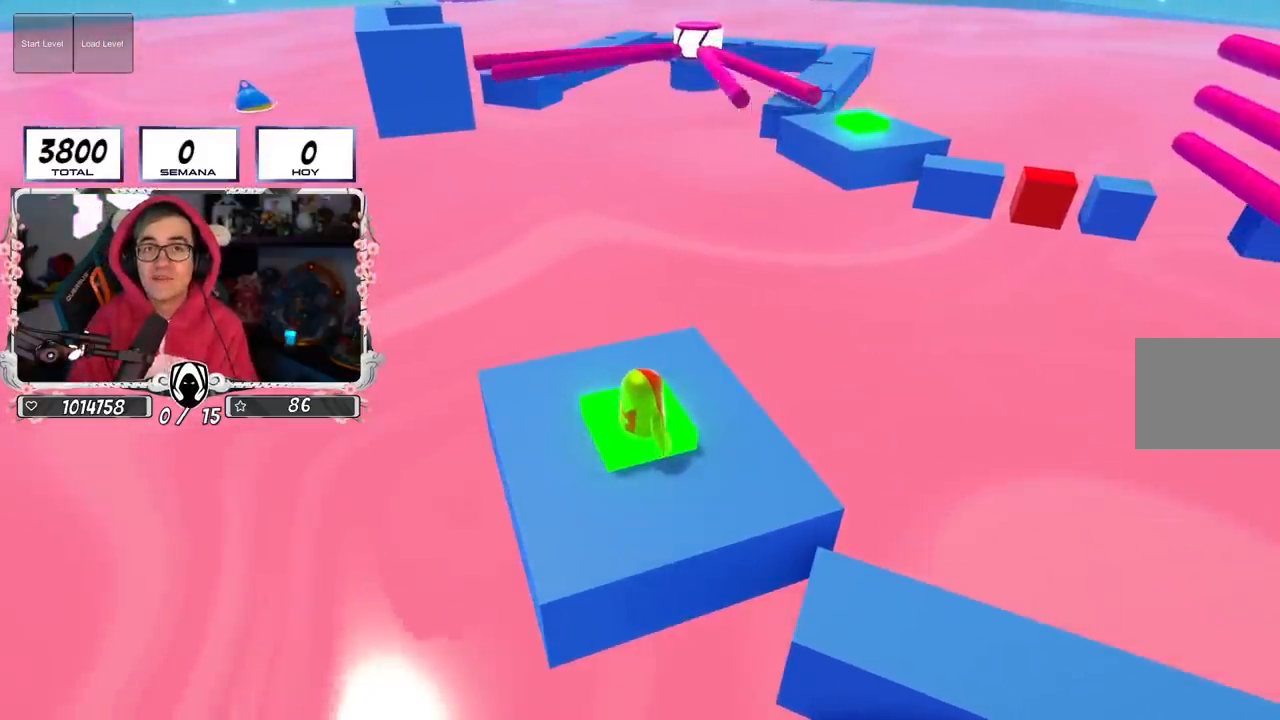
{"buttons": [], "left_stick": "center", "right_stick": "center", "events": []}
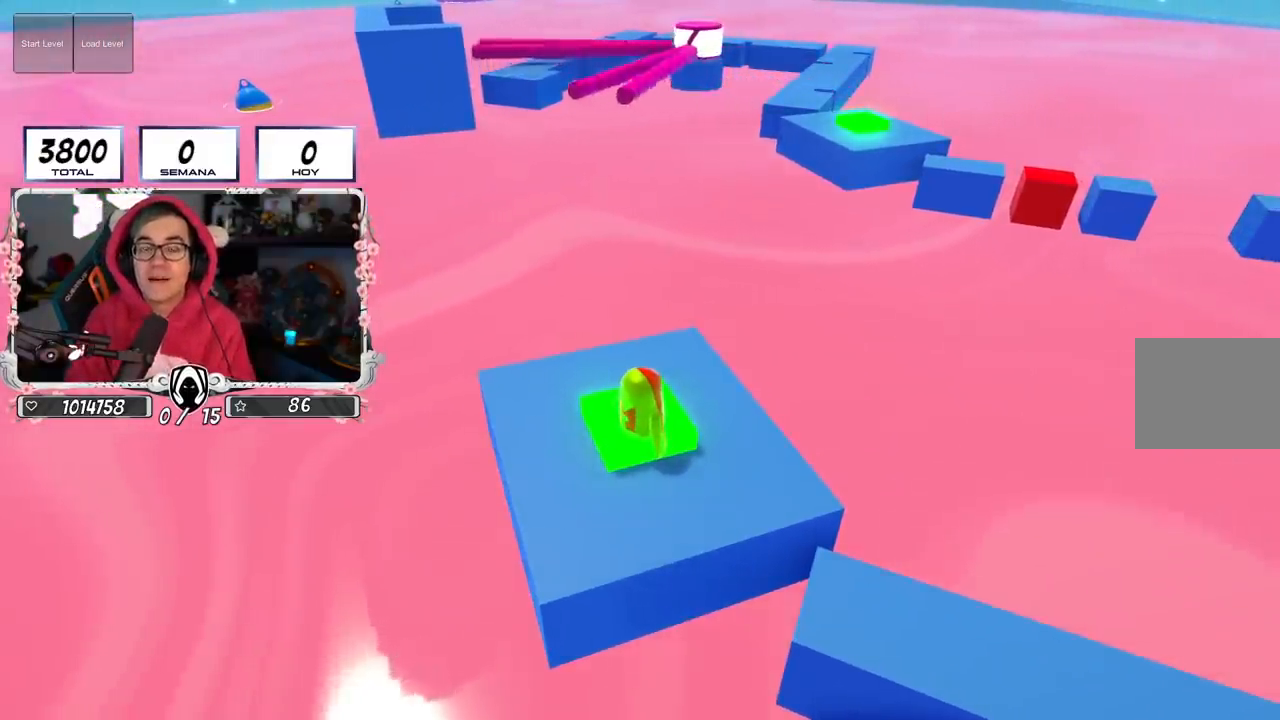
{"buttons": [], "left_stick": "center", "right_stick": "center", "events": []}
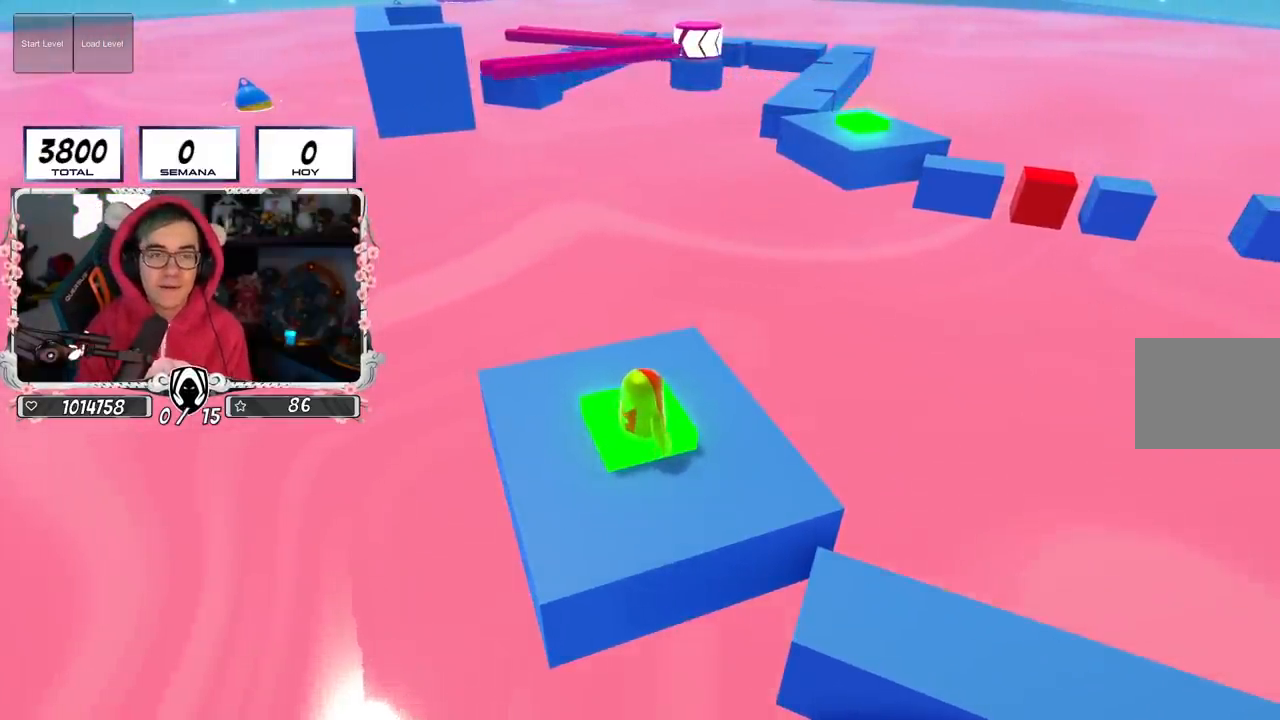
{"buttons": [], "left_stick": "up", "right_stick": "center", "events": [[117, "left_stick", "up"]]}